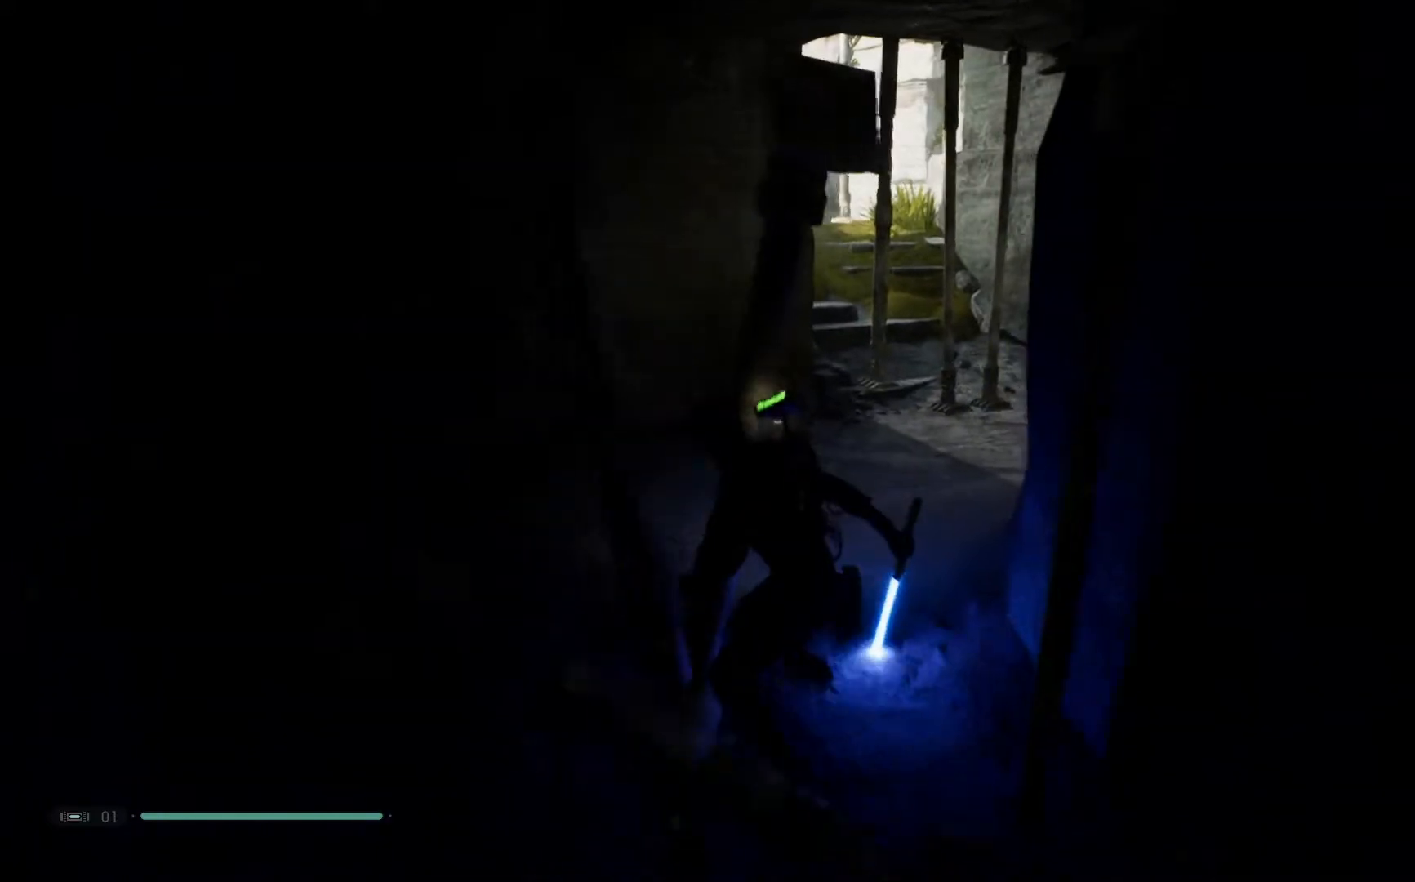
Gameplay with a controller (Xbox layout); each line is a JSON object with the inputs held at the frame after it. "events" lists button and stick changes between this image and that frame as [ms after this image, input, new state], when the widget could be followed in between. Not read: L1 R1.
{"buttons": [], "left_stick": "up-left", "right_stick": "center", "events": []}
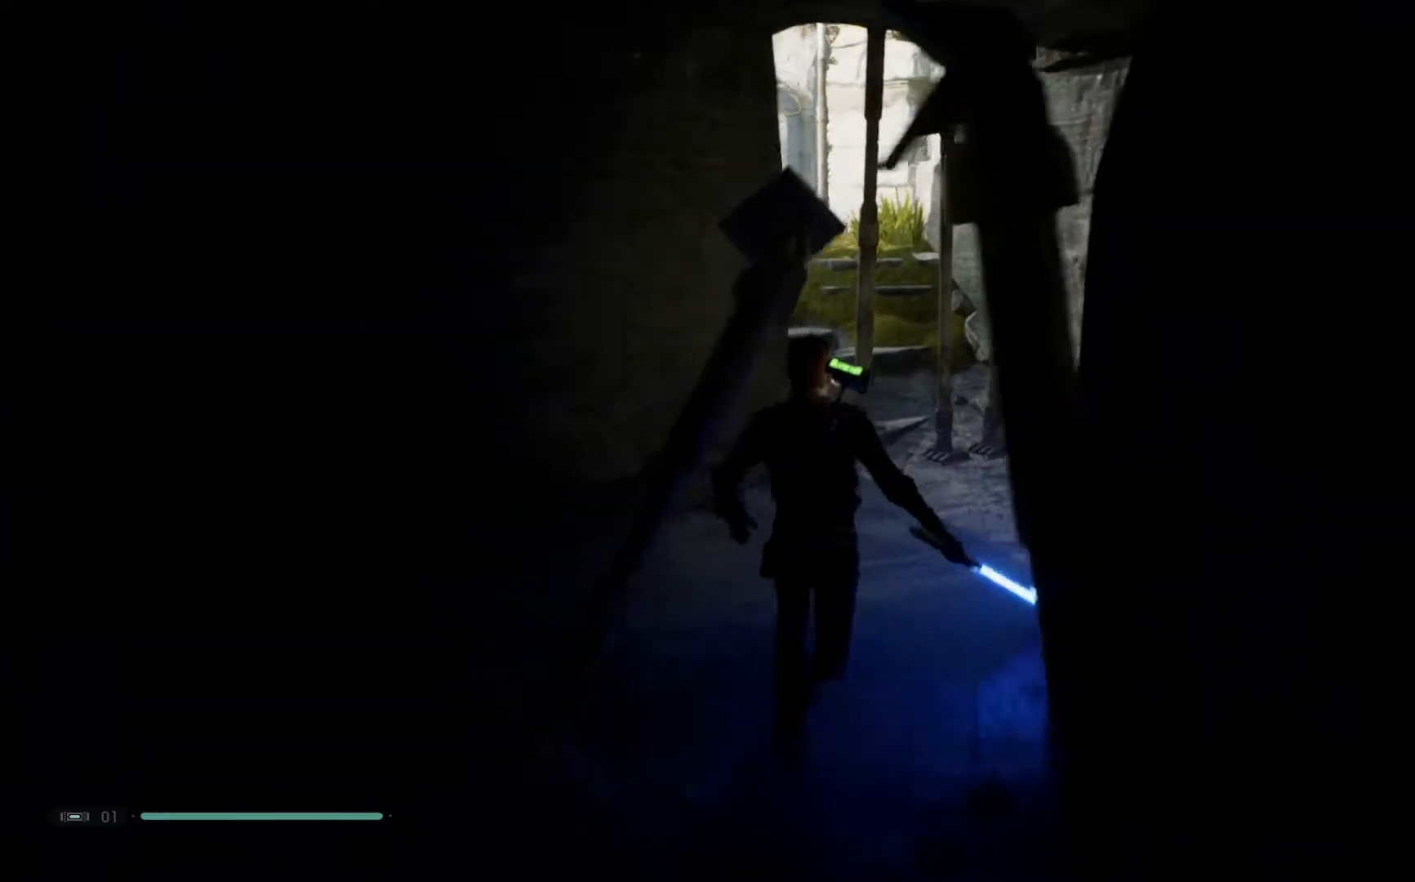
{"buttons": [], "left_stick": "up-left", "right_stick": "center", "events": []}
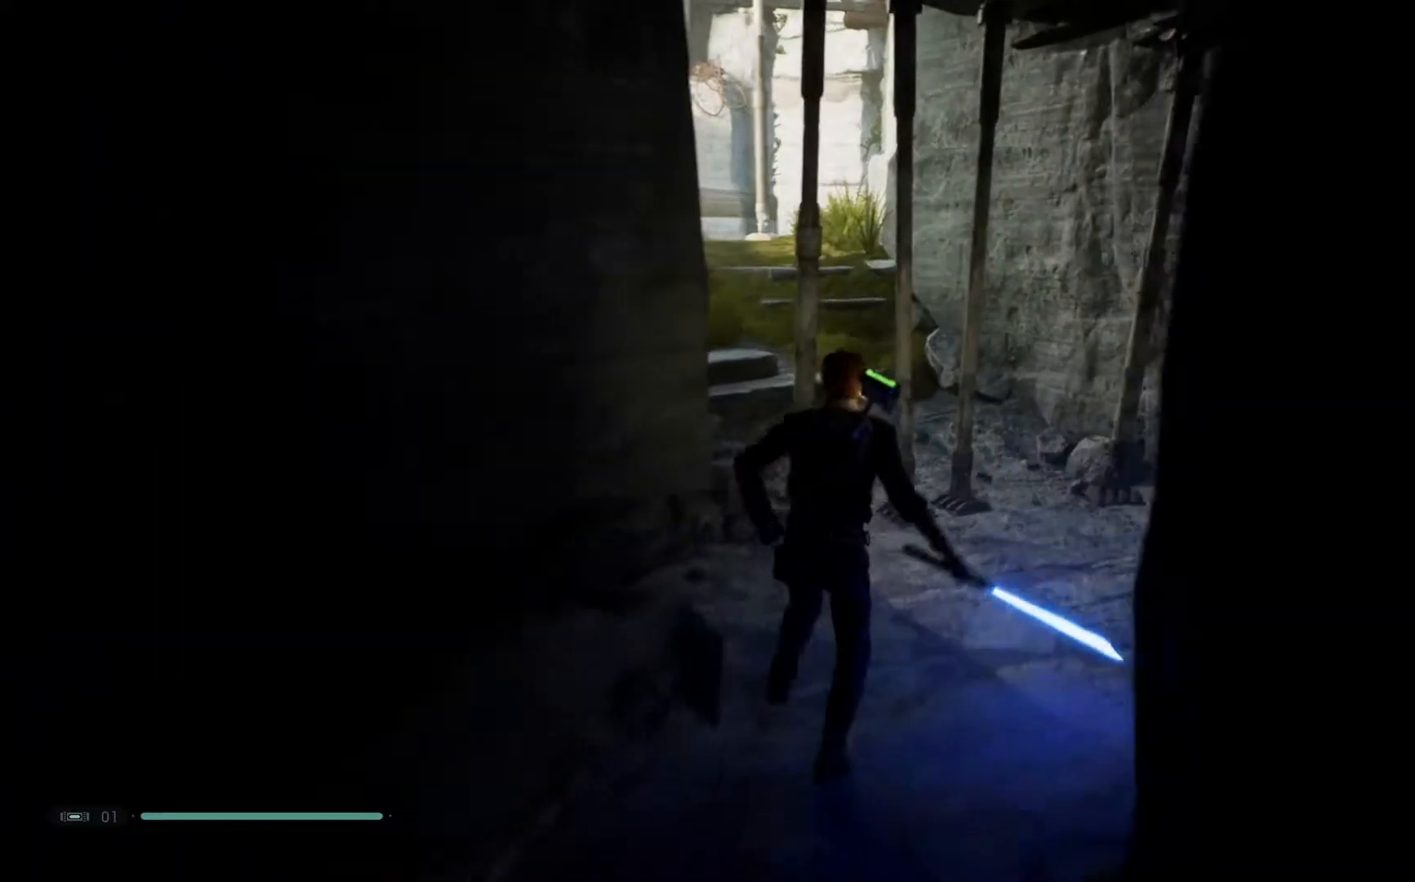
{"buttons": [], "left_stick": "up-left", "right_stick": "center", "events": [[283, "X", "down"], [417, "X", "up"]]}
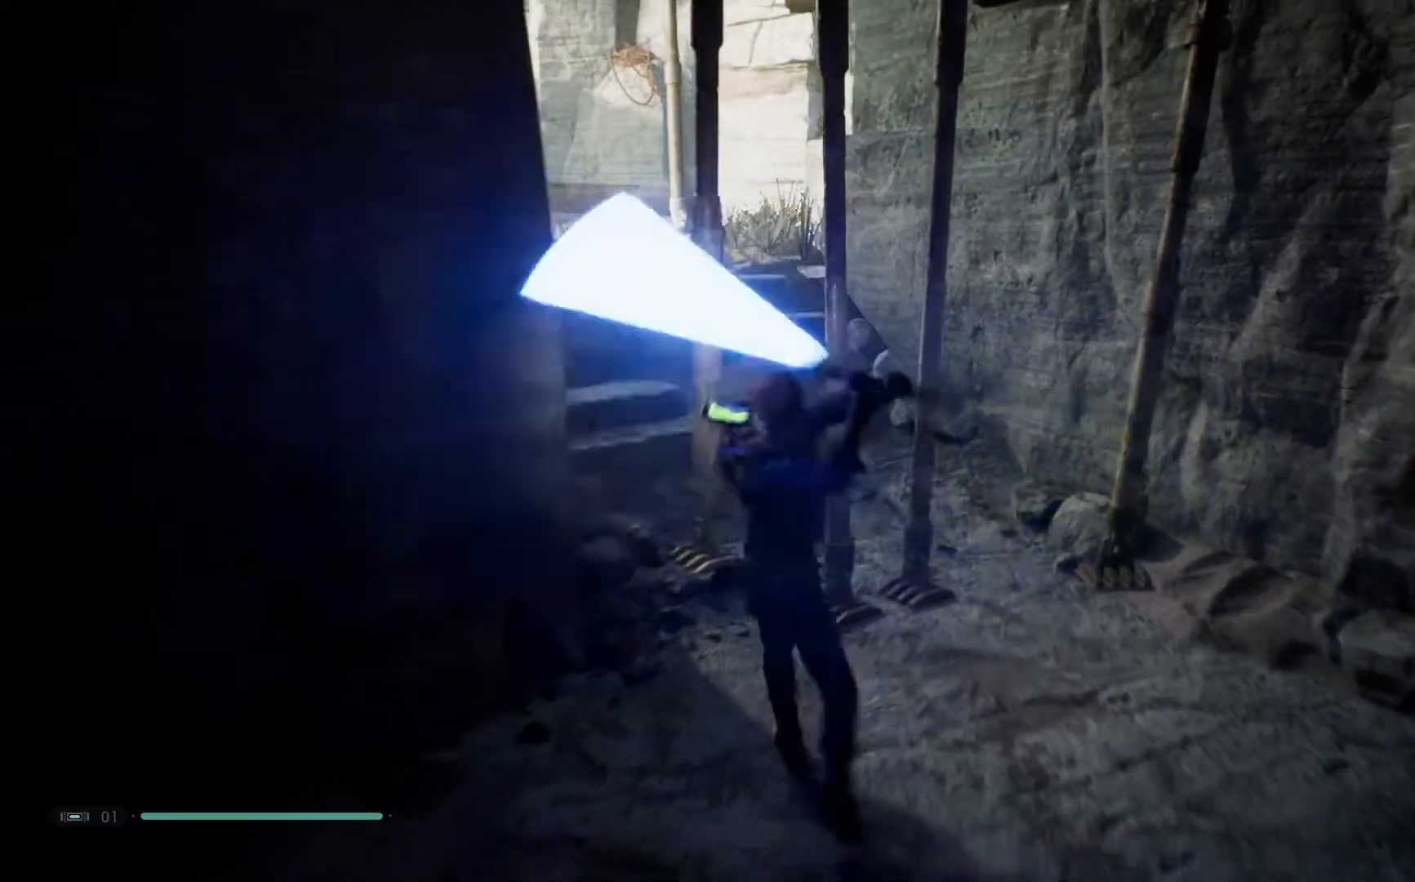
{"buttons": [], "left_stick": "up-left", "right_stick": "down-left", "events": [[450, "right_stick", "down-left"]]}
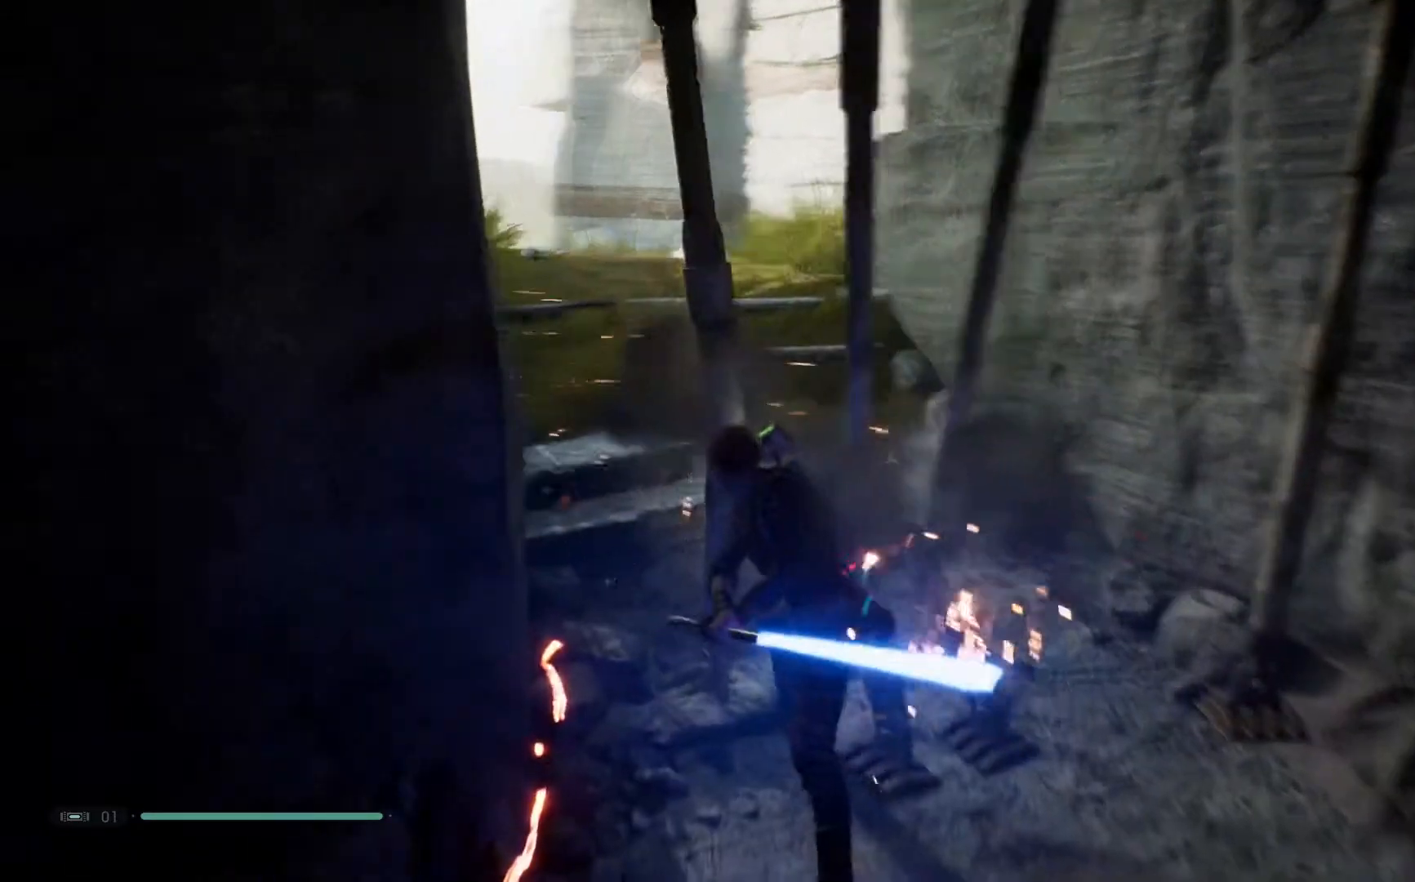
{"buttons": [], "left_stick": "up", "right_stick": "center", "events": [[200, "right_stick", "center"], [300, "left_stick", "up"]]}
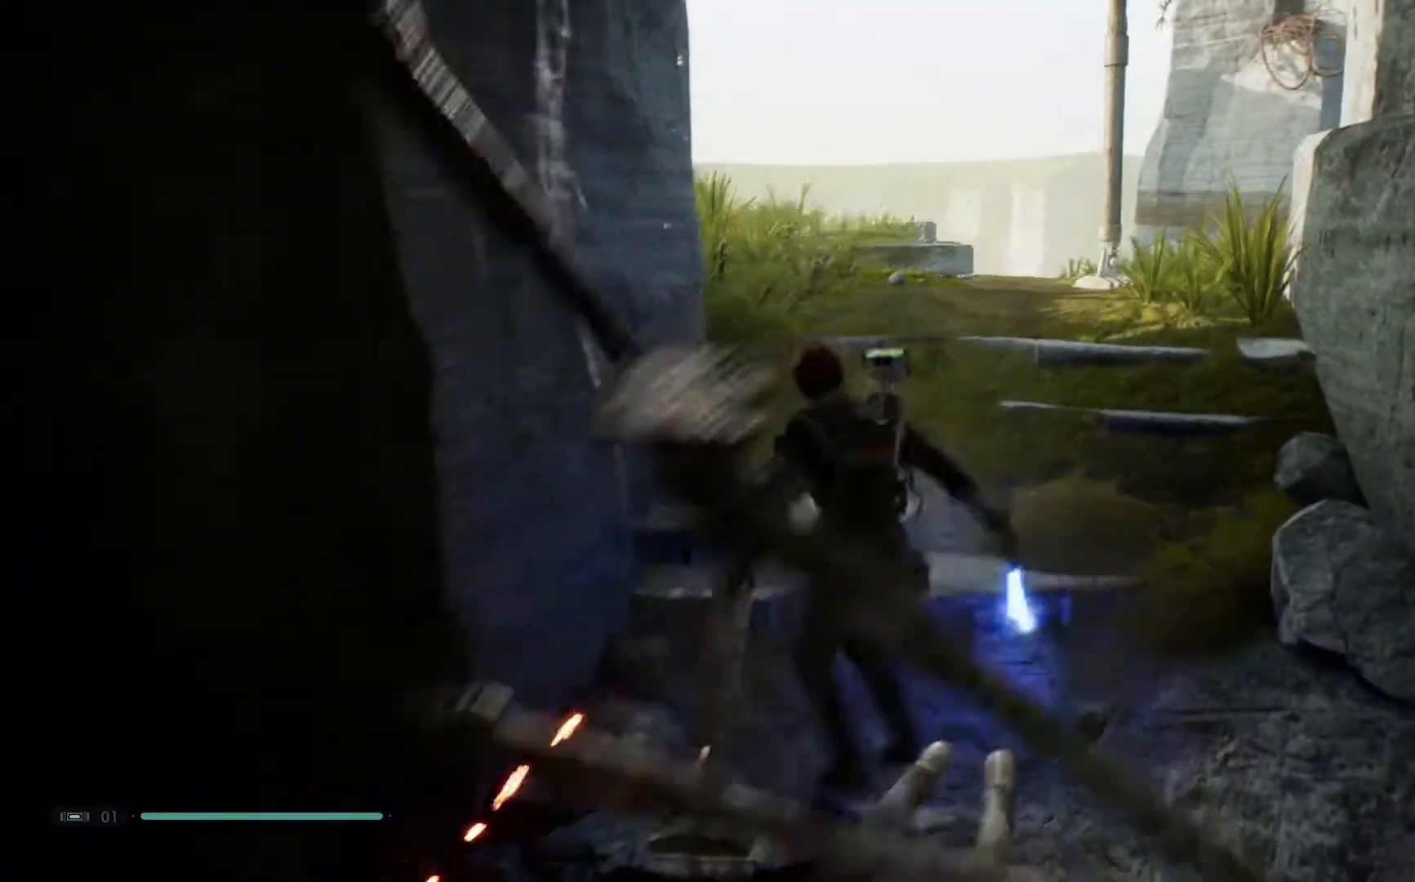
{"buttons": [], "left_stick": "up-left", "right_stick": "center", "events": [[200, "left_stick", "up-left"], [300, "right_stick", "down"], [417, "right_stick", "center"]]}
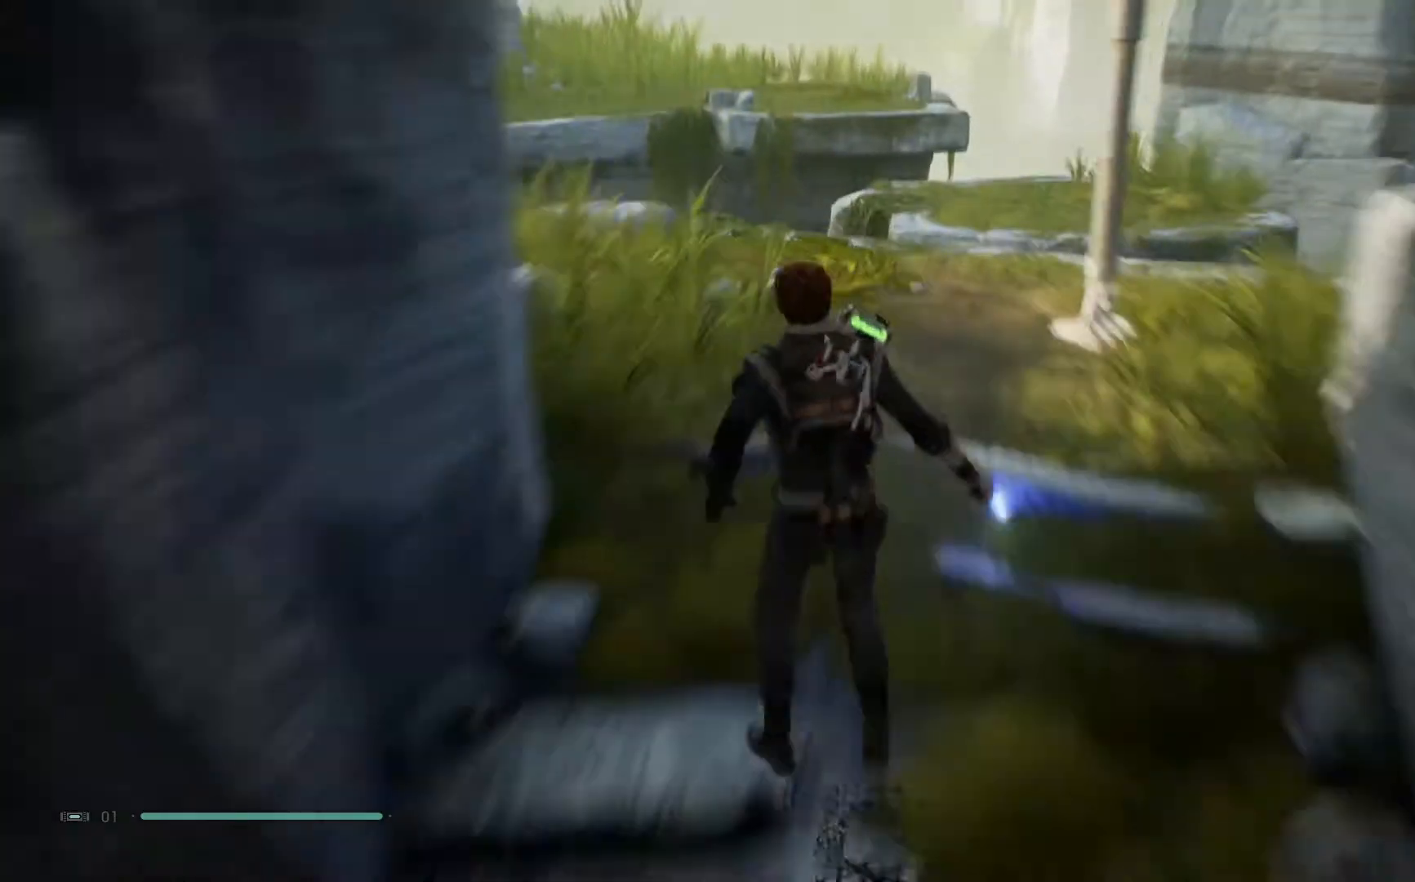
{"buttons": [], "left_stick": "up-left", "right_stick": "center", "events": []}
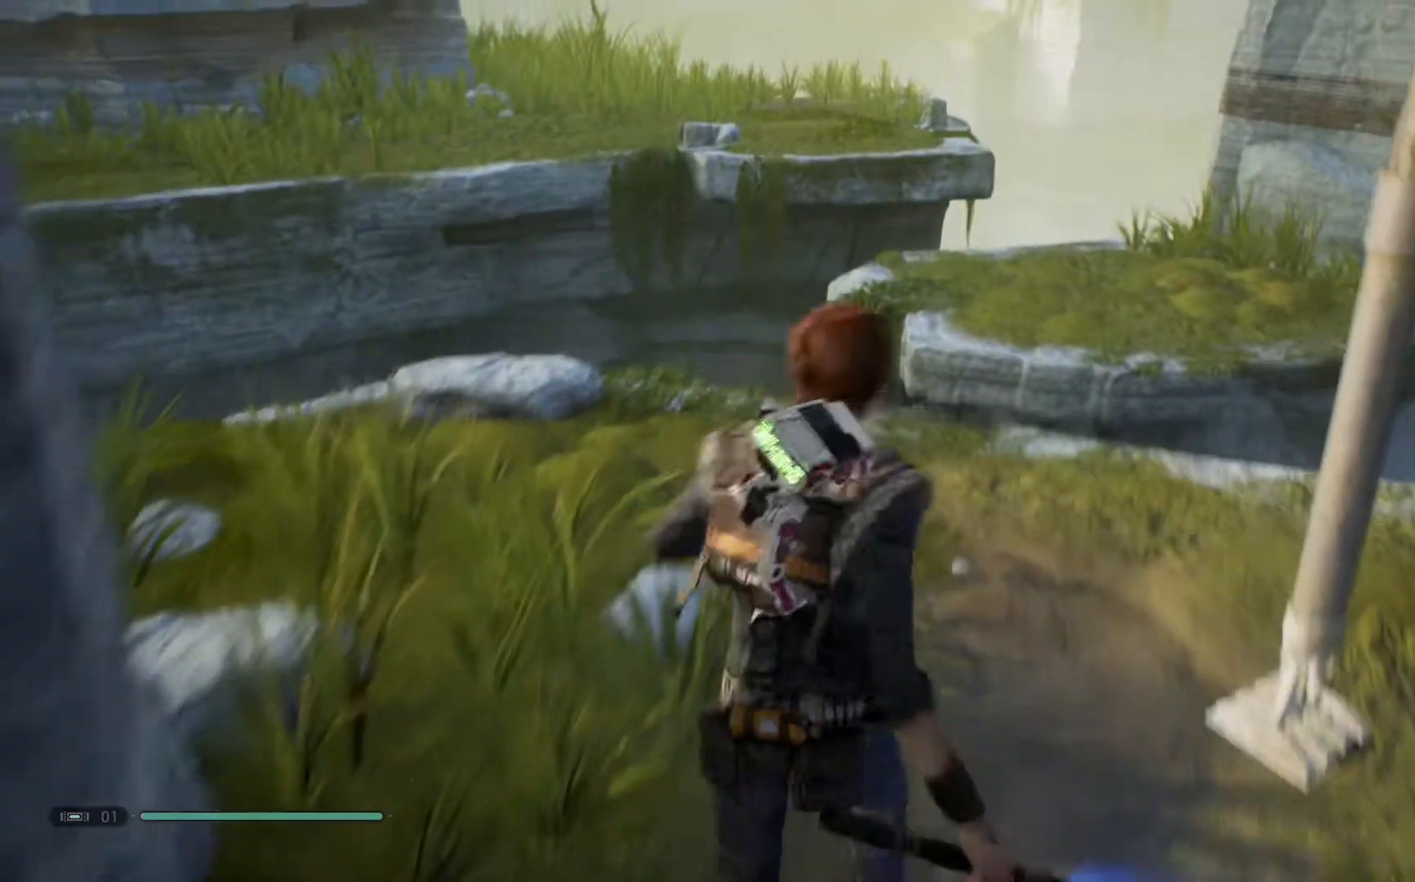
{"buttons": [], "left_stick": "up-left", "right_stick": "center", "events": []}
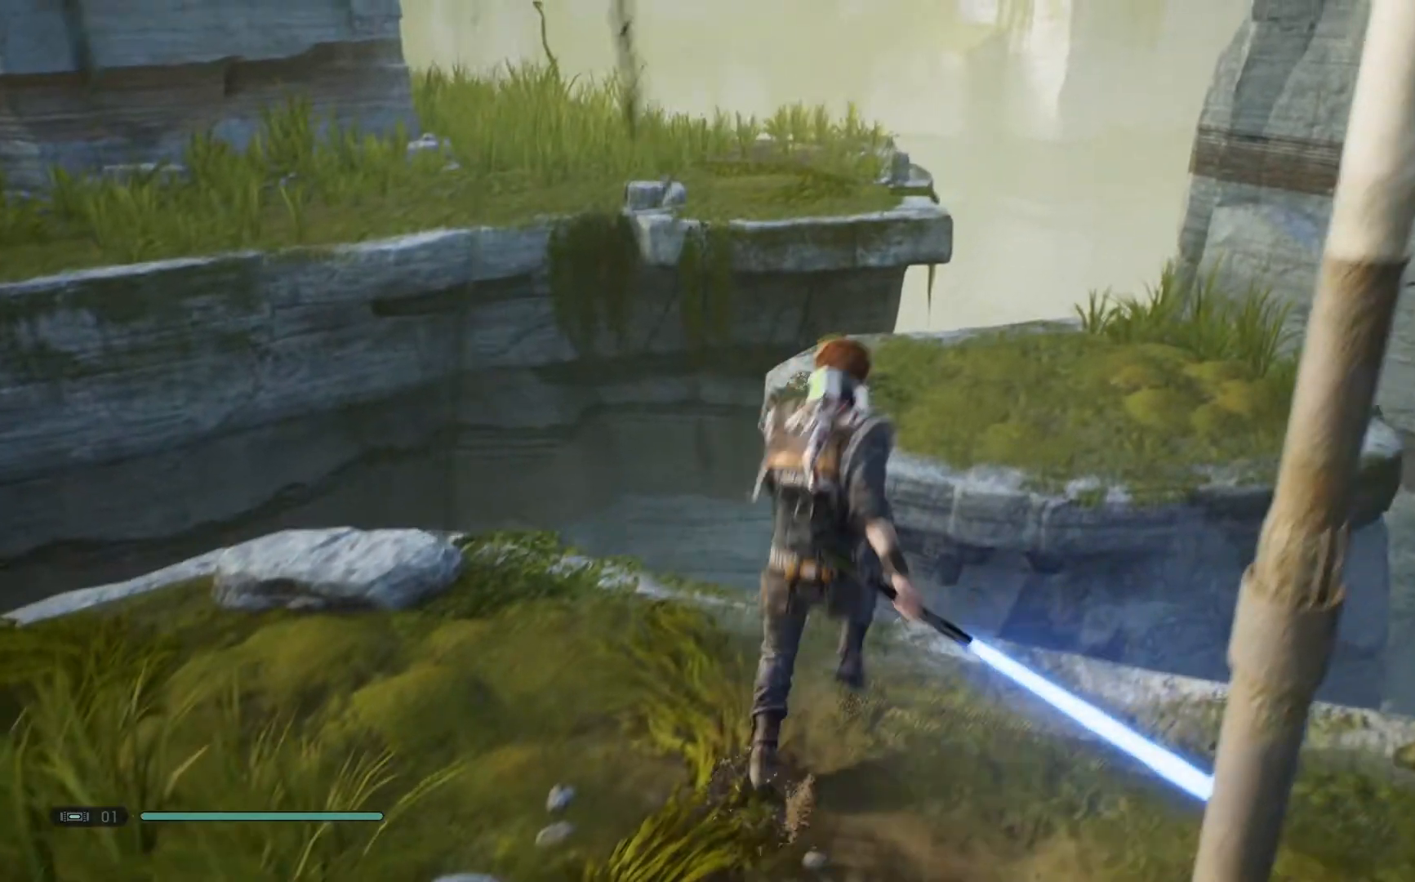
{"buttons": ["A"], "left_stick": "up-left", "right_stick": "center", "events": [[150, "A", "down"]]}
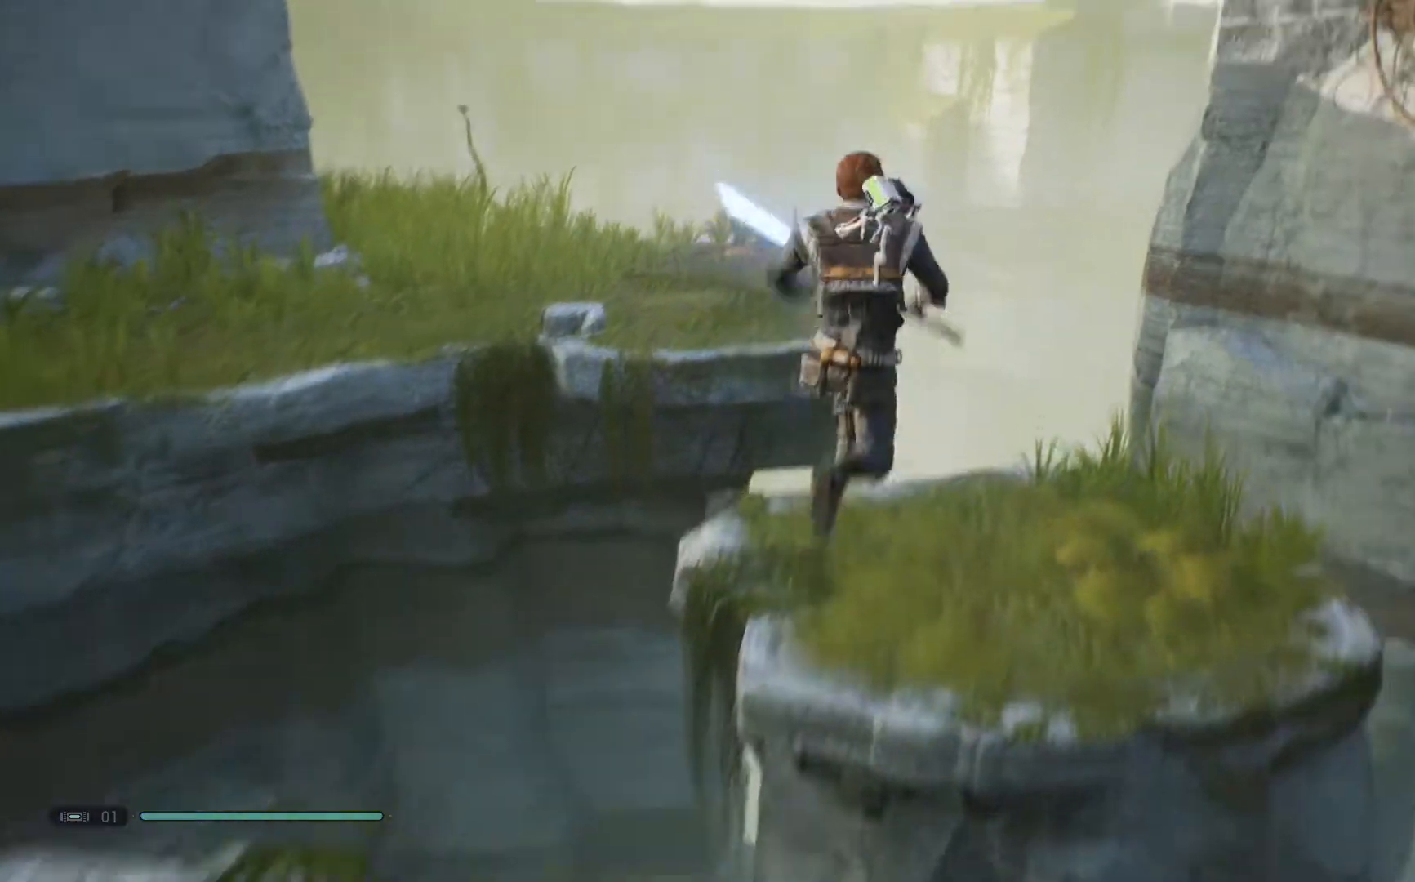
{"buttons": [], "left_stick": "center", "right_stick": "down-left", "events": [[50, "A", "up"], [350, "right_stick", "left"], [450, "left_stick", "center"], [483, "right_stick", "down-left"]]}
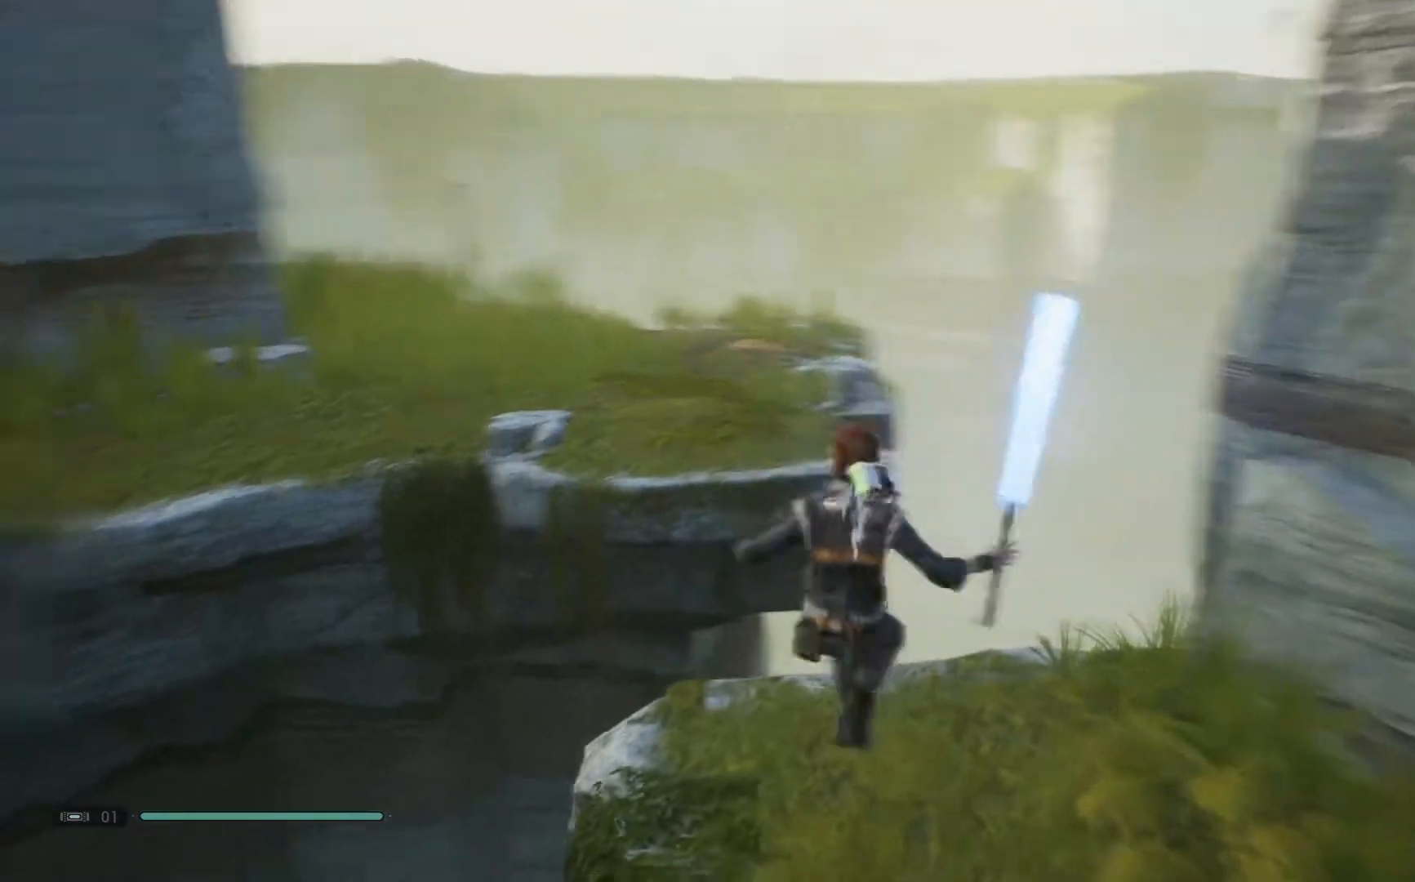
{"buttons": [], "left_stick": "up-left", "right_stick": "center", "events": [[167, "left_stick", "up-left"], [233, "right_stick", "center"]]}
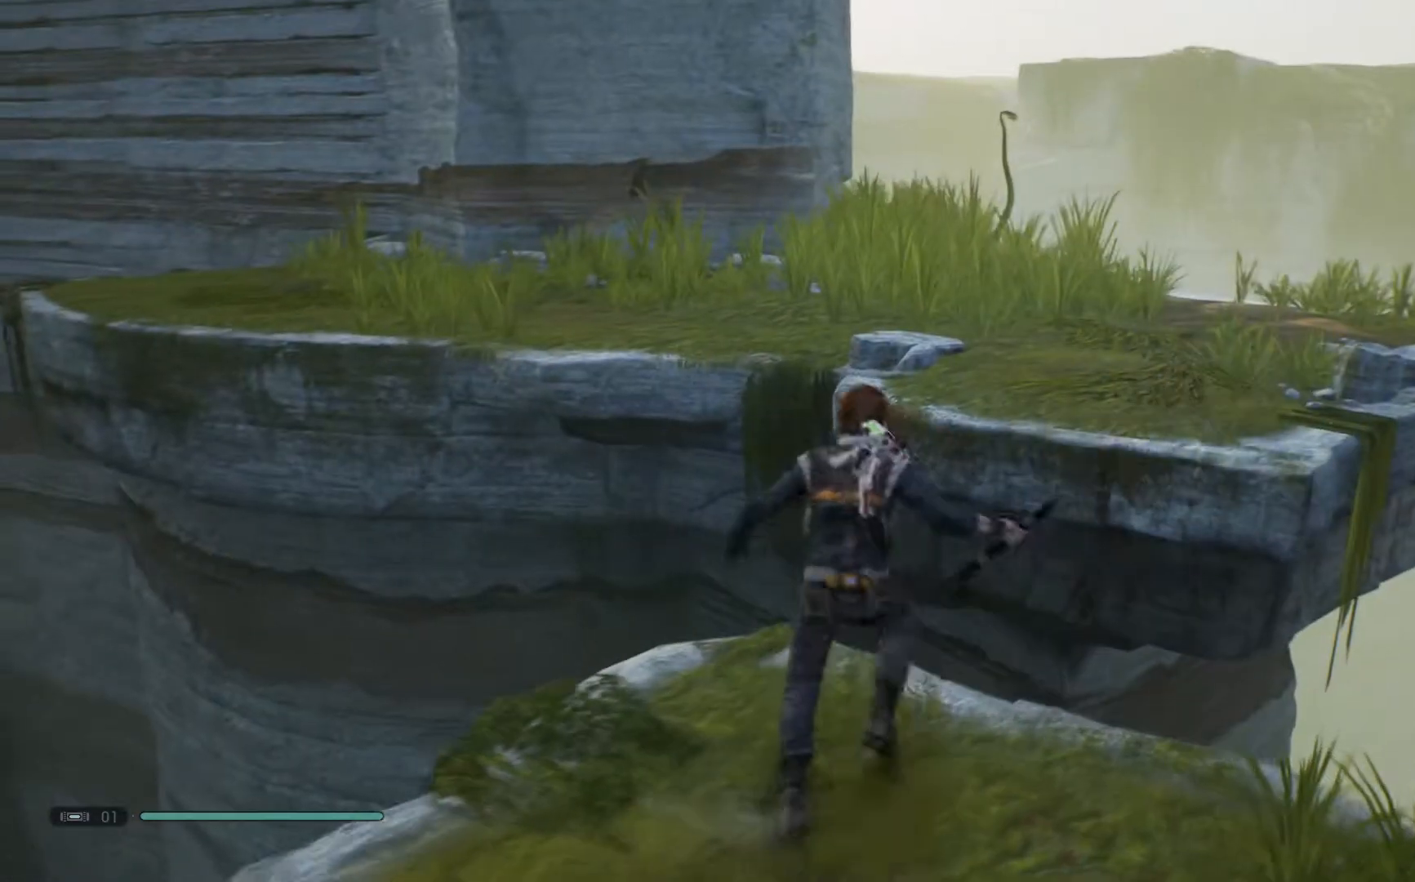
{"buttons": ["A"], "left_stick": "up", "right_stick": "center", "events": [[83, "A", "down"], [117, "left_stick", "up"]]}
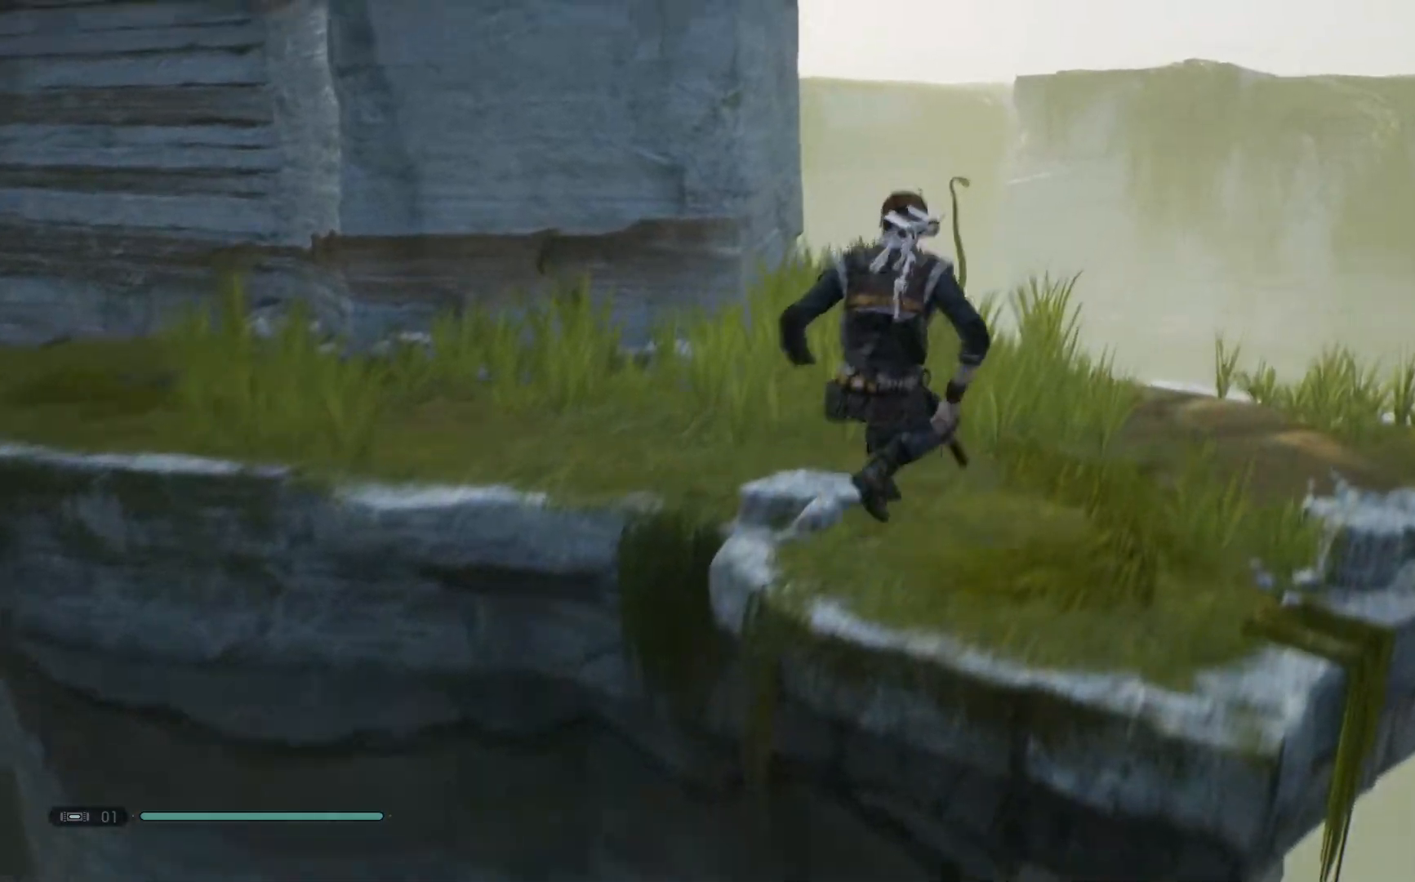
{"buttons": [], "left_stick": "up-left", "right_stick": "down-left", "events": [[33, "A", "up"], [350, "right_stick", "down-left"], [433, "left_stick", "up-left"]]}
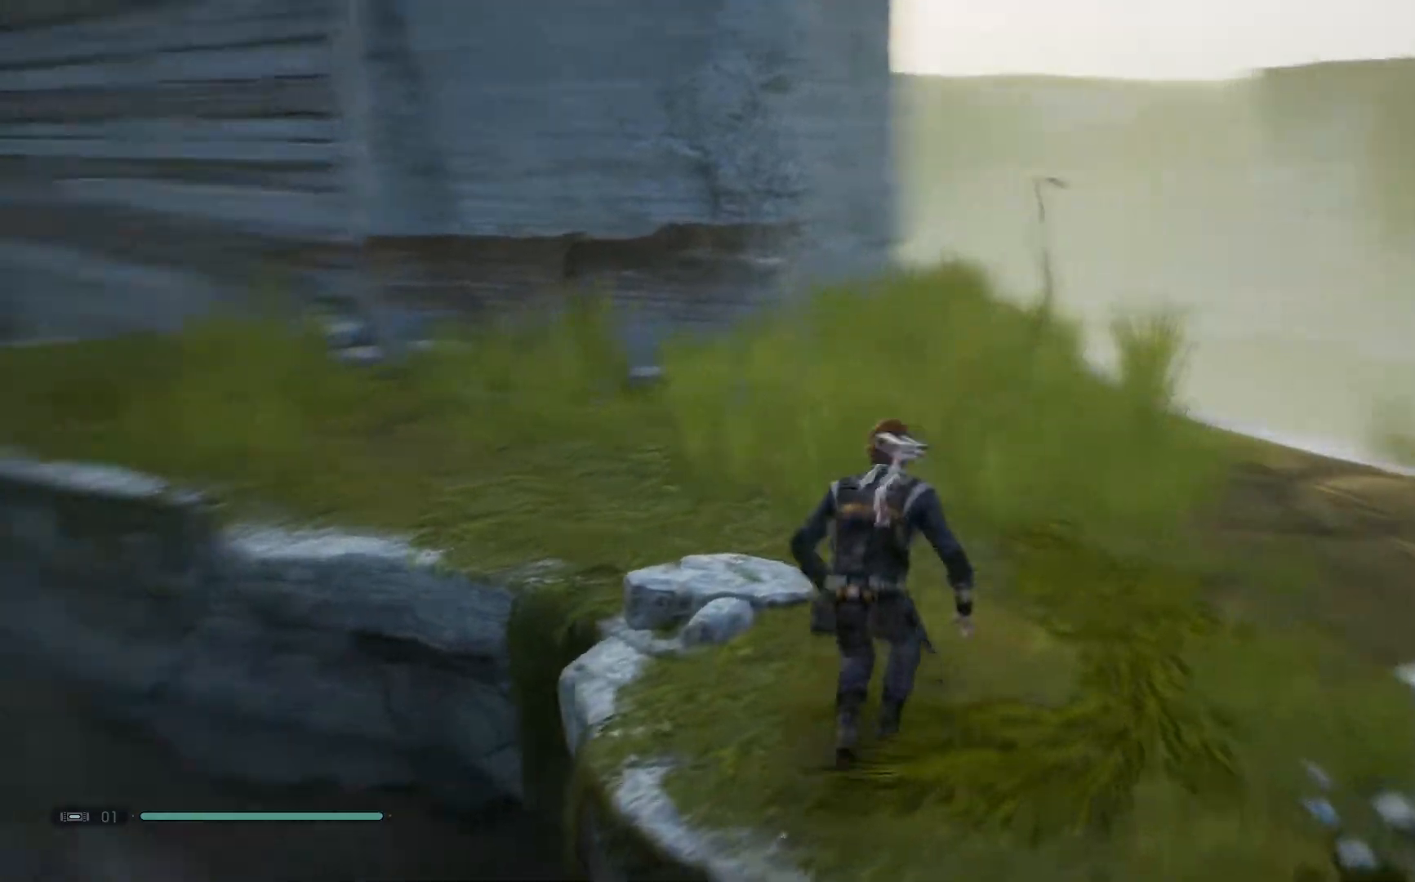
{"buttons": [], "left_stick": "up-left", "right_stick": "center", "events": [[383, "right_stick", "center"]]}
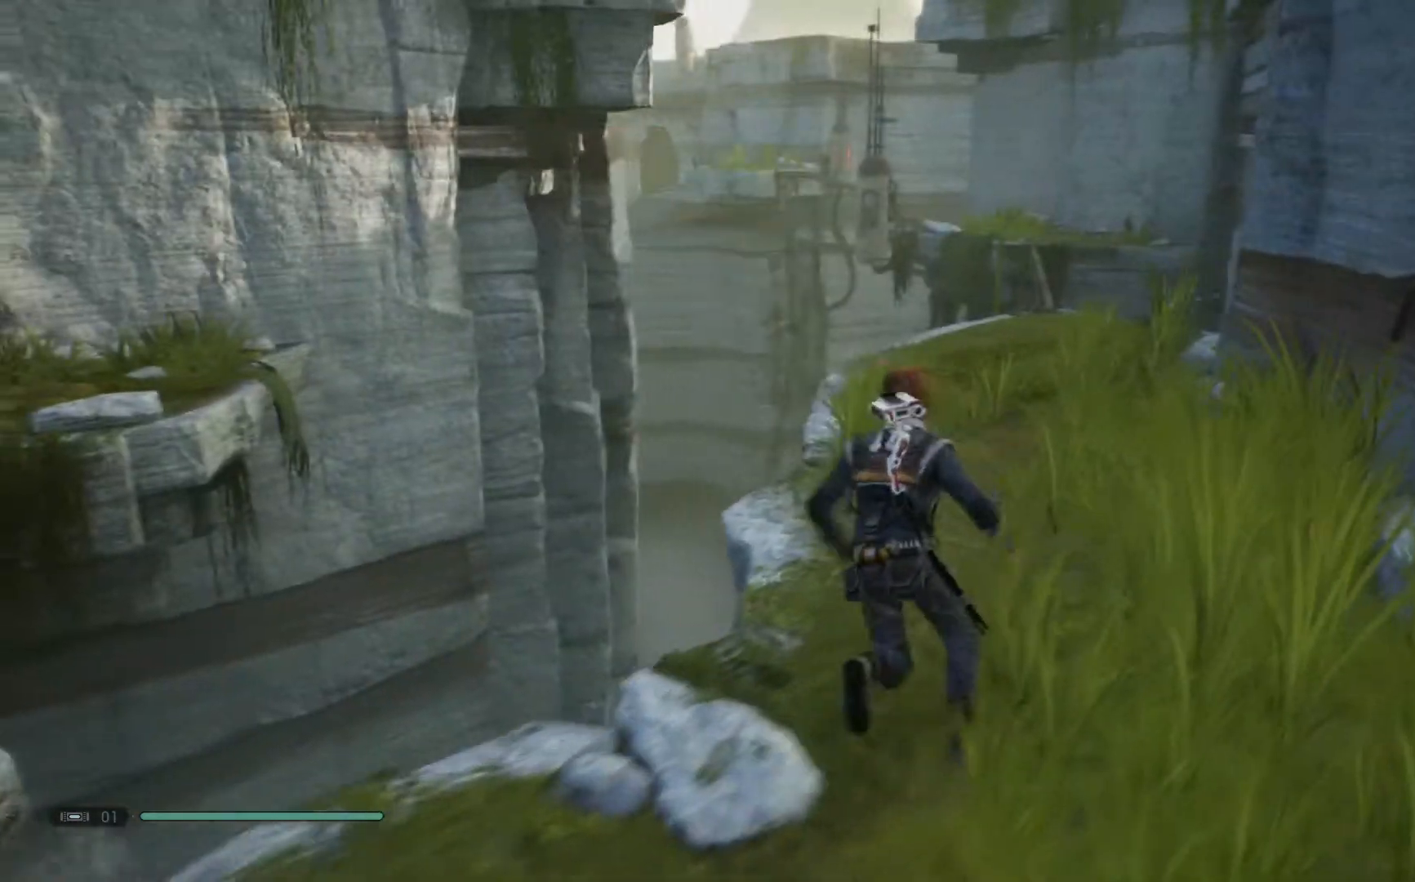
{"buttons": [], "left_stick": "up-left", "right_stick": "center", "events": []}
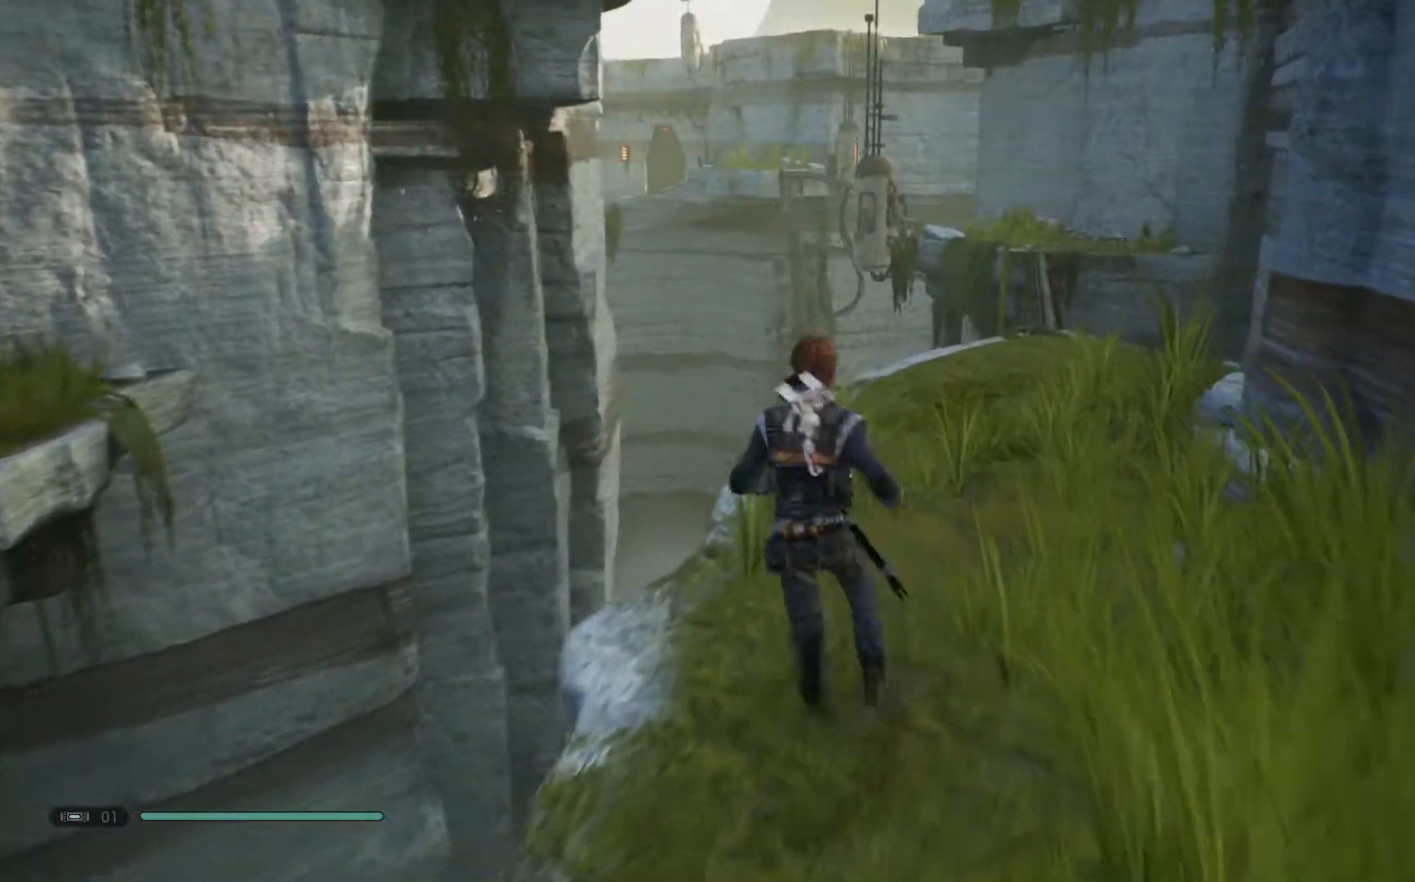
{"buttons": [], "left_stick": "up-left", "right_stick": "center", "events": [[83, "left_stick", "up"], [450, "left_stick", "up-left"]]}
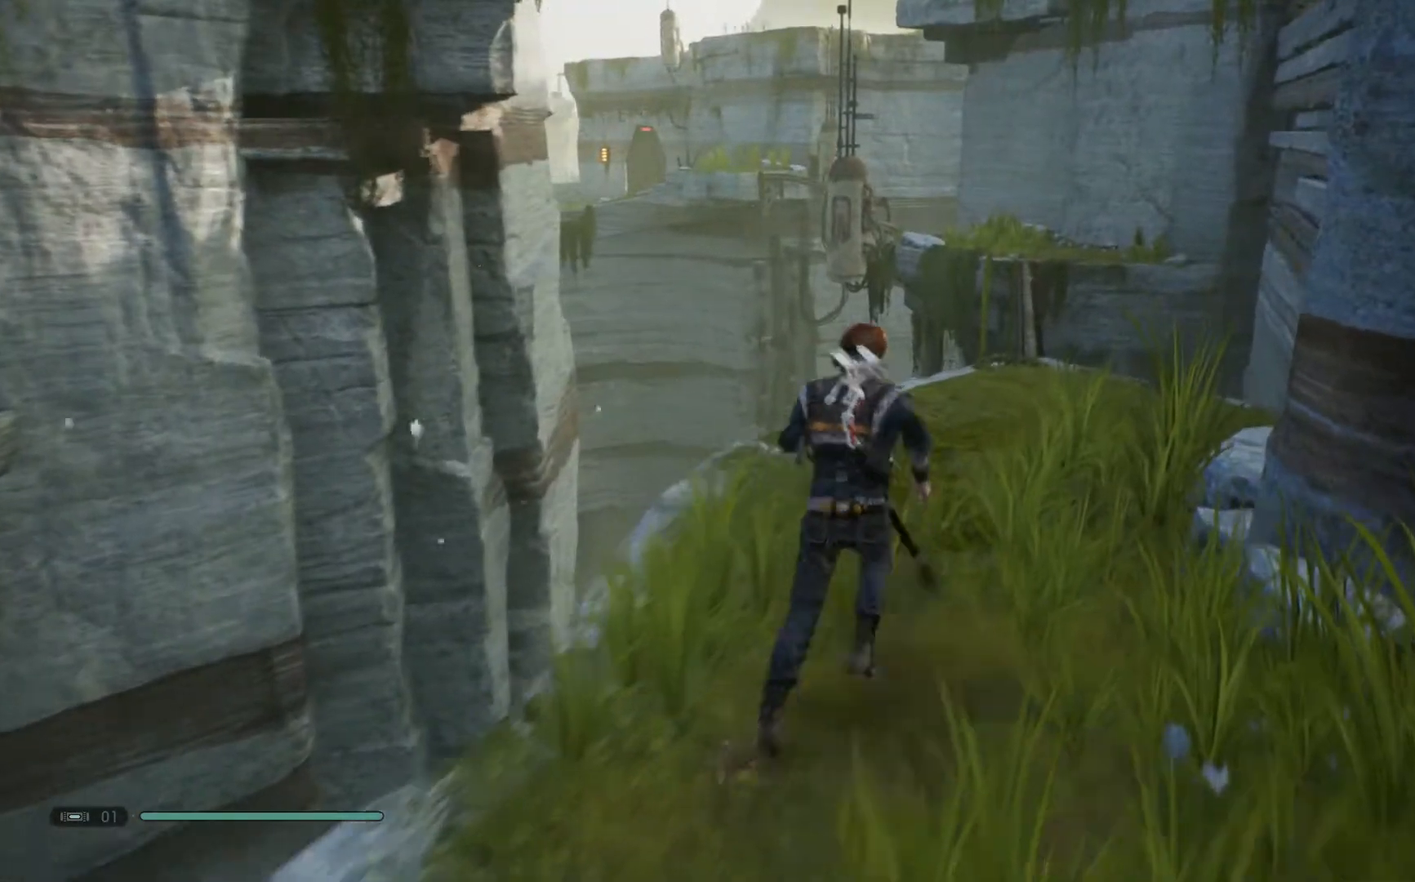
{"buttons": [], "left_stick": "up-left", "right_stick": "center", "events": [[50, "right_stick", "up-right"], [433, "right_stick", "center"]]}
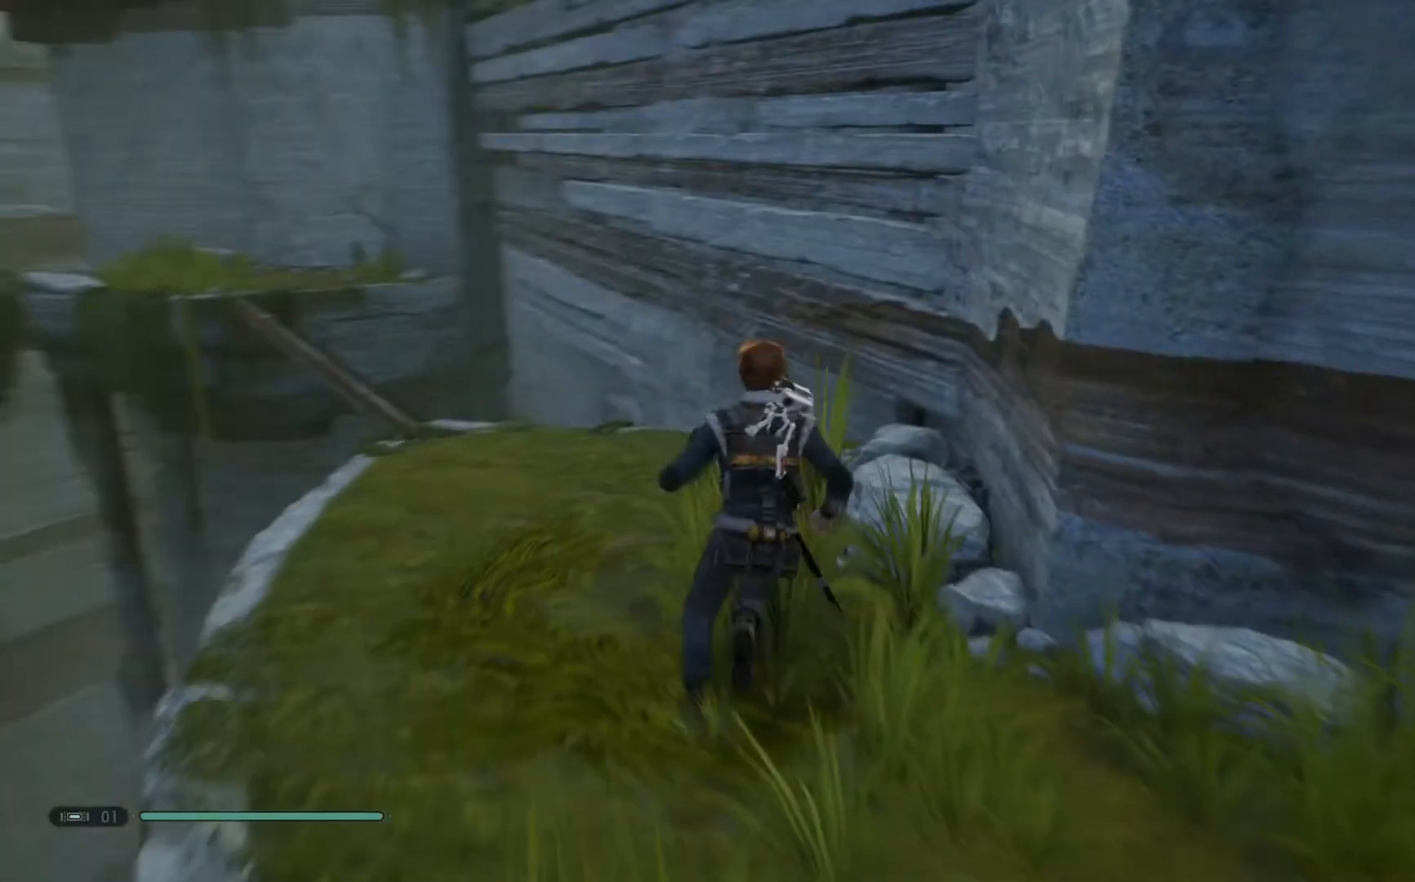
{"buttons": [], "left_stick": "up-left", "right_stick": "center", "events": []}
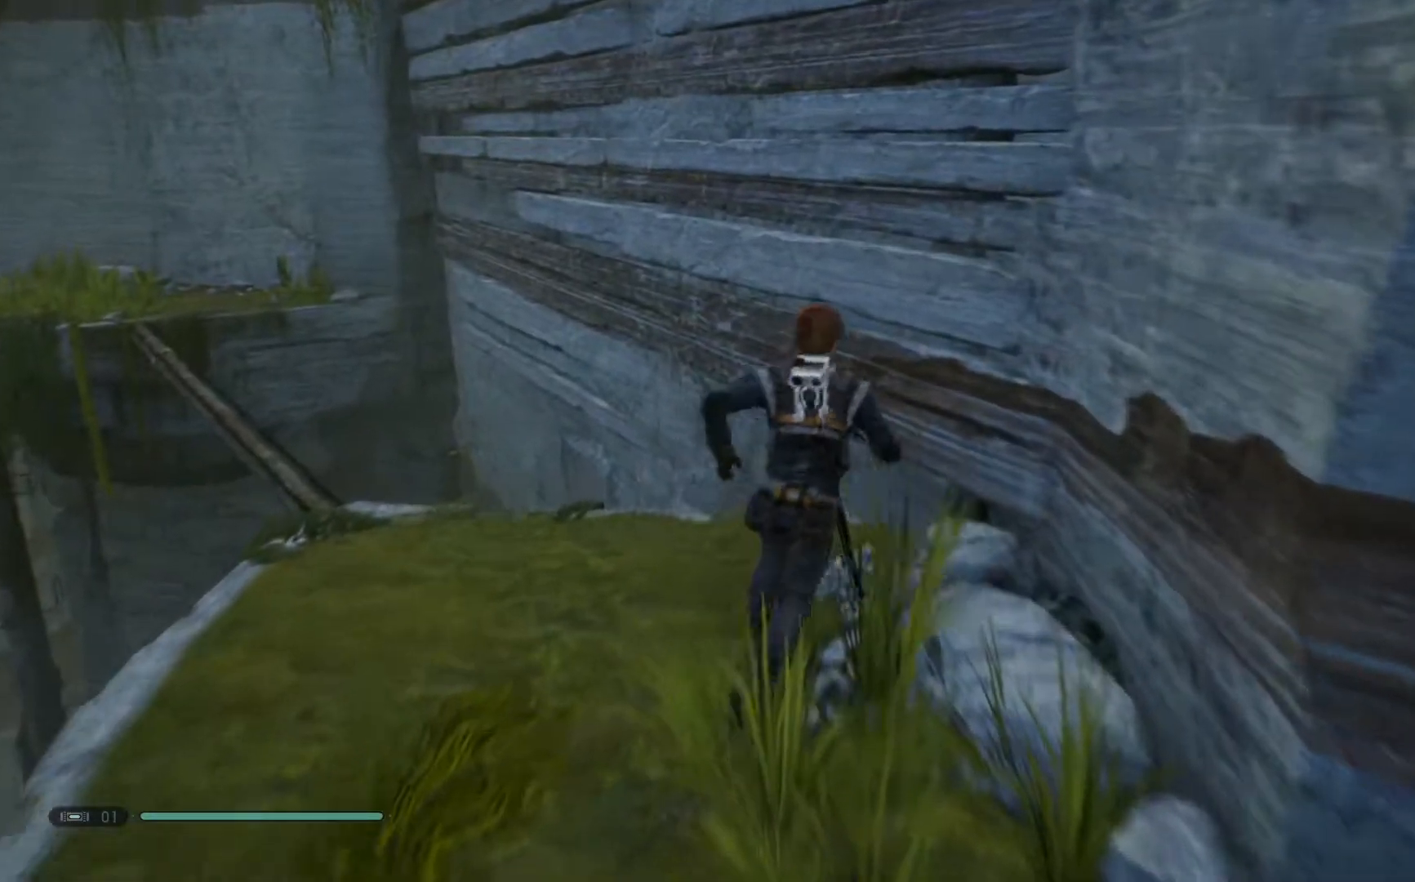
{"buttons": ["A"], "left_stick": "up-left", "right_stick": "center", "events": [[183, "A", "down"]]}
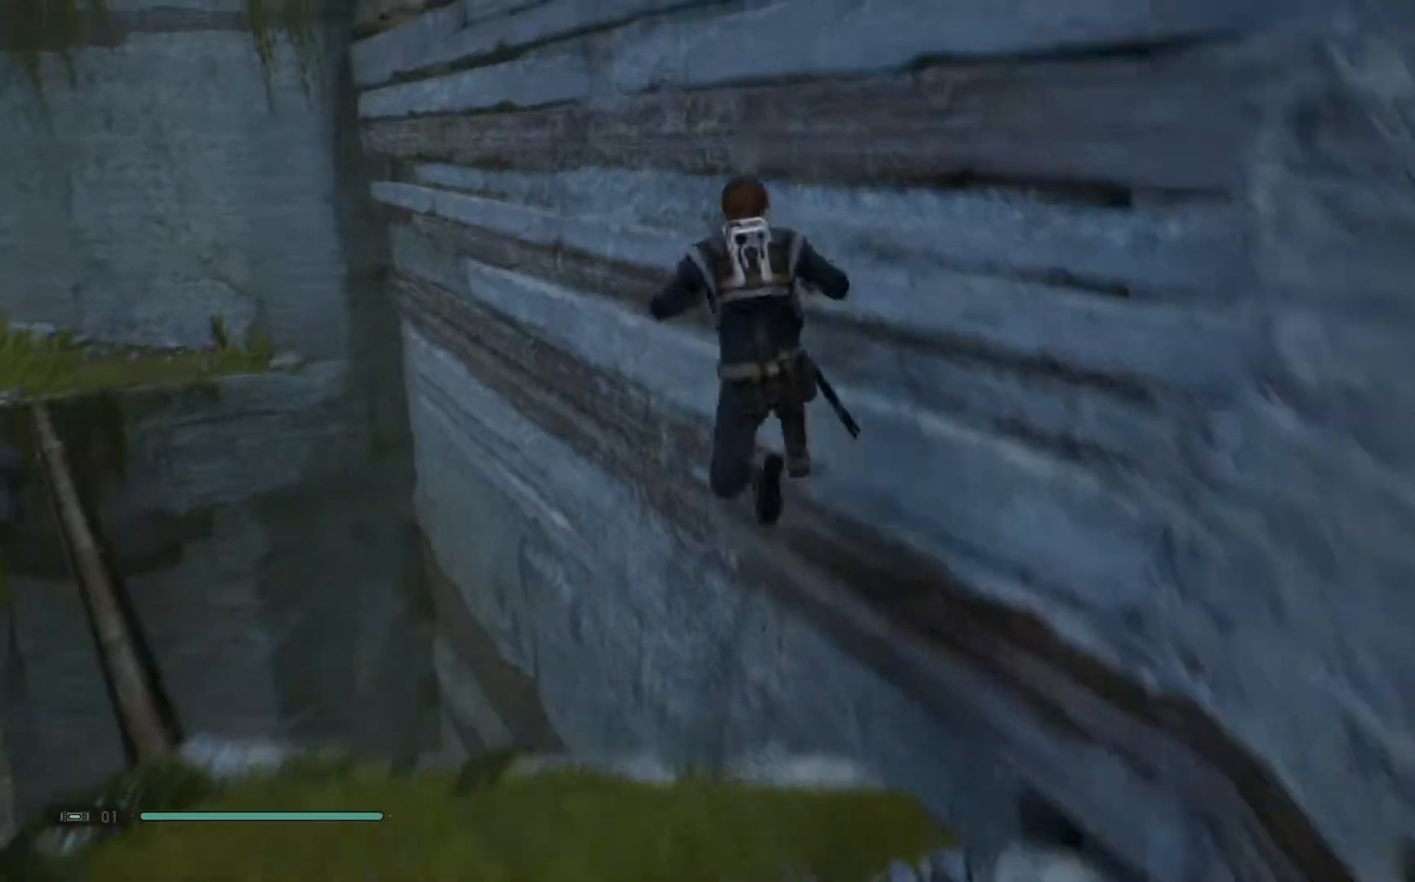
{"buttons": ["A"], "left_stick": "up-left", "right_stick": "center", "events": []}
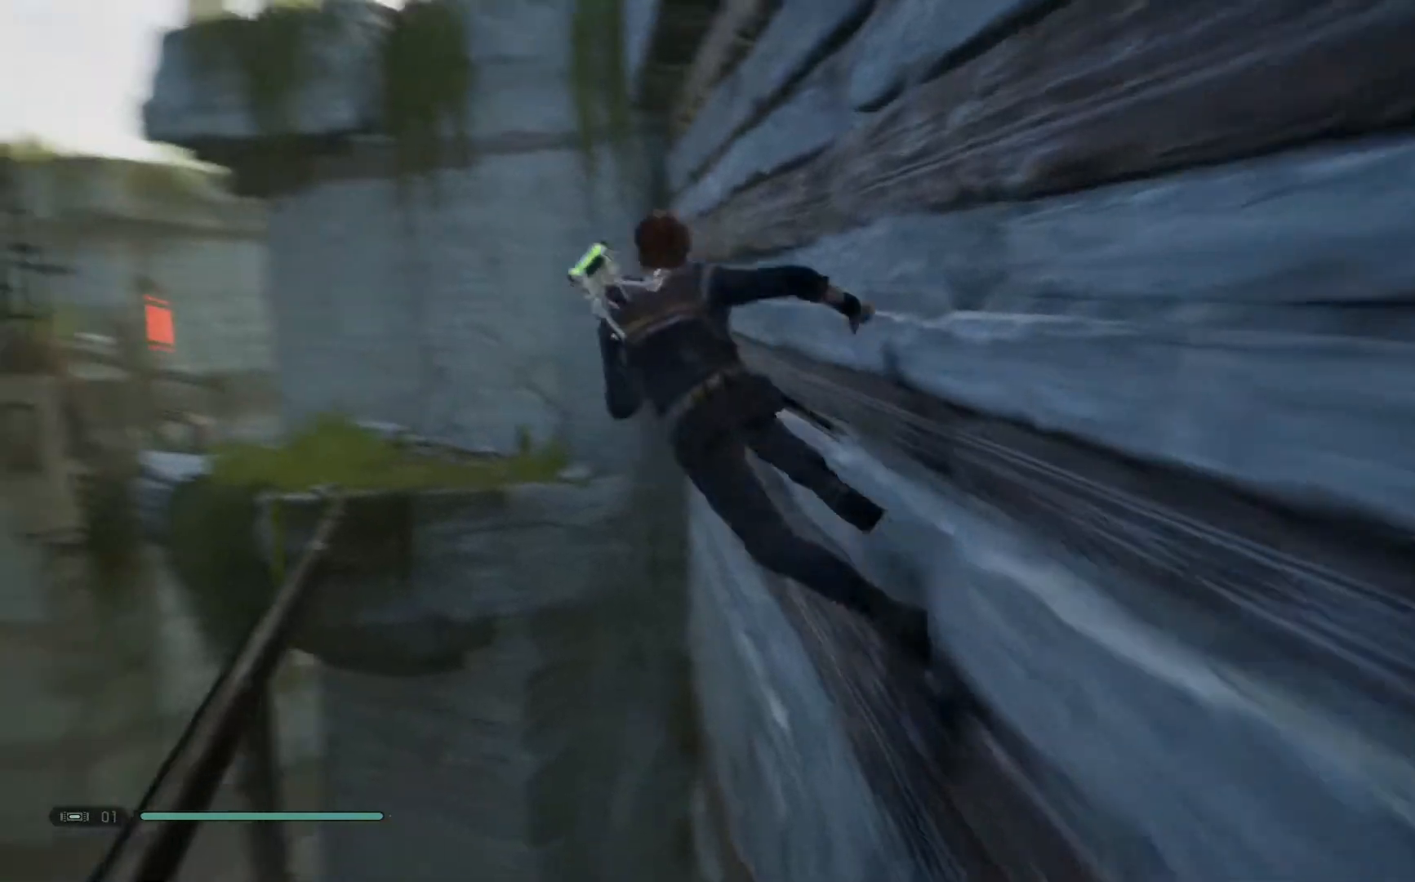
{"buttons": [], "left_stick": "up-left", "right_stick": "center", "events": [[67, "A", "up"]]}
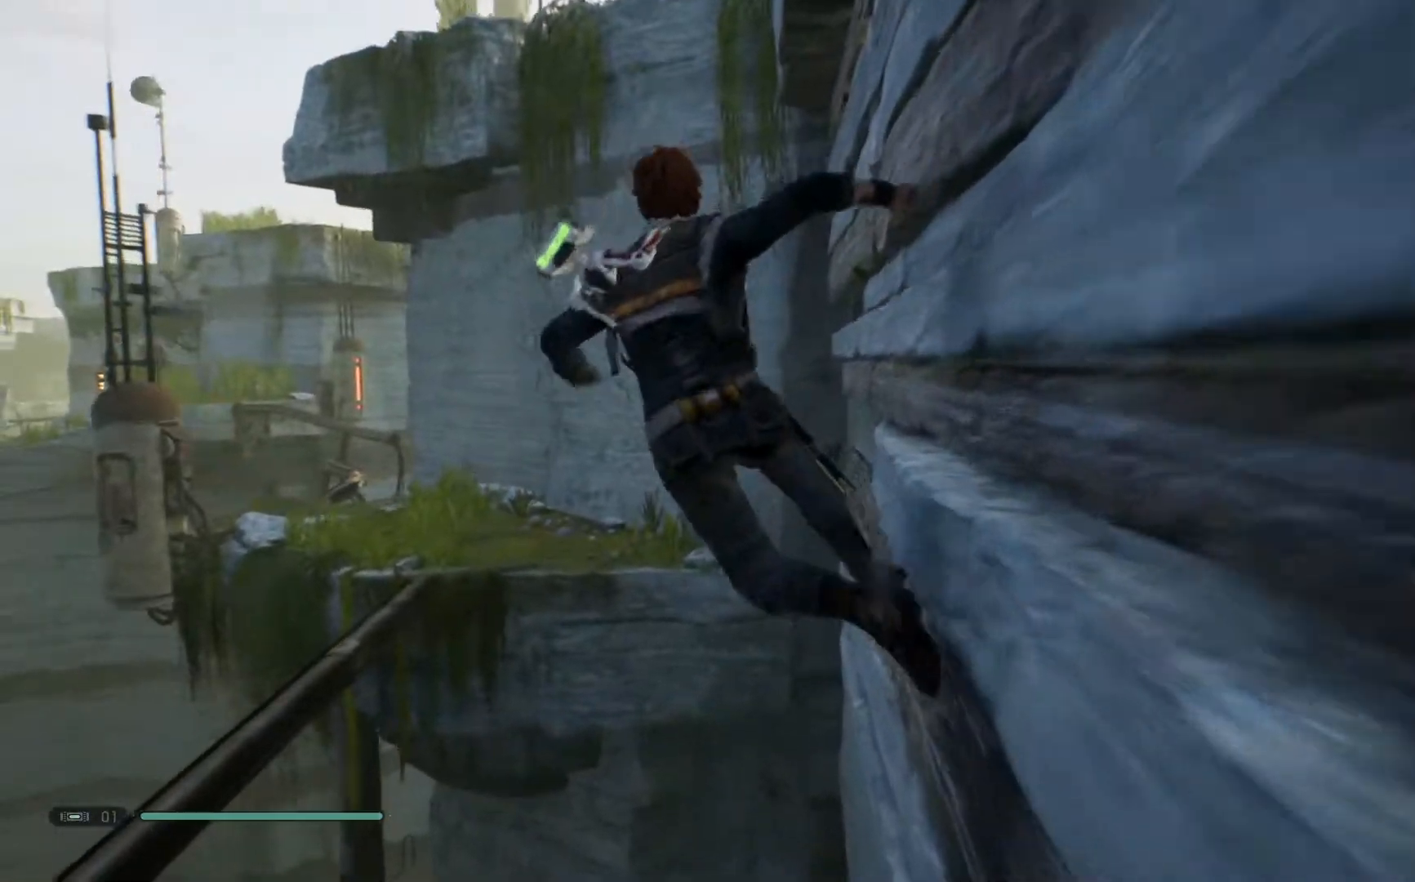
{"buttons": ["A"], "left_stick": "up-left", "right_stick": "center", "events": [[317, "A", "down"]]}
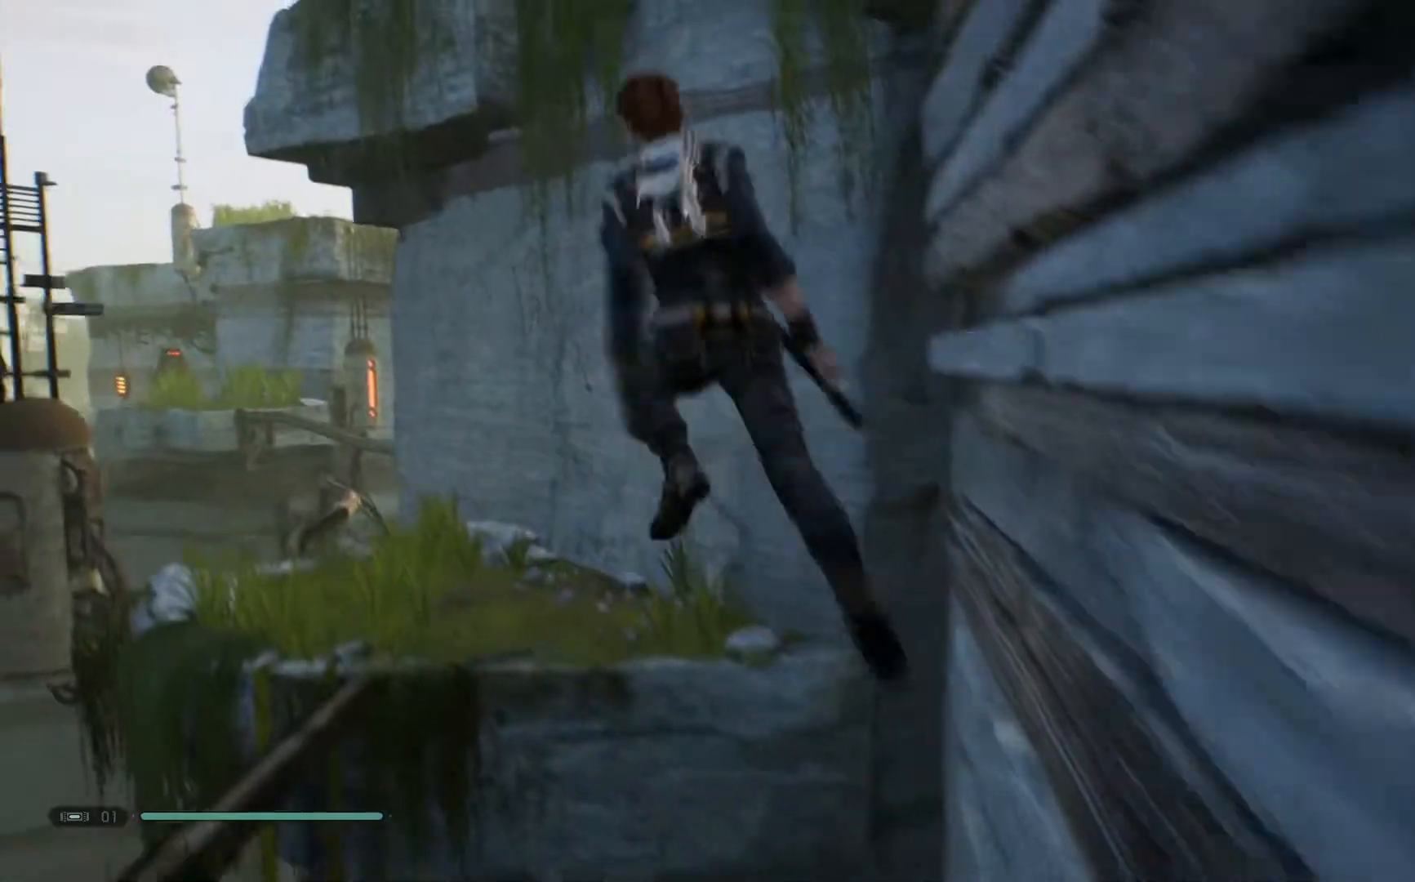
{"buttons": ["A"], "left_stick": "left", "right_stick": "center", "events": [[183, "left_stick", "left"]]}
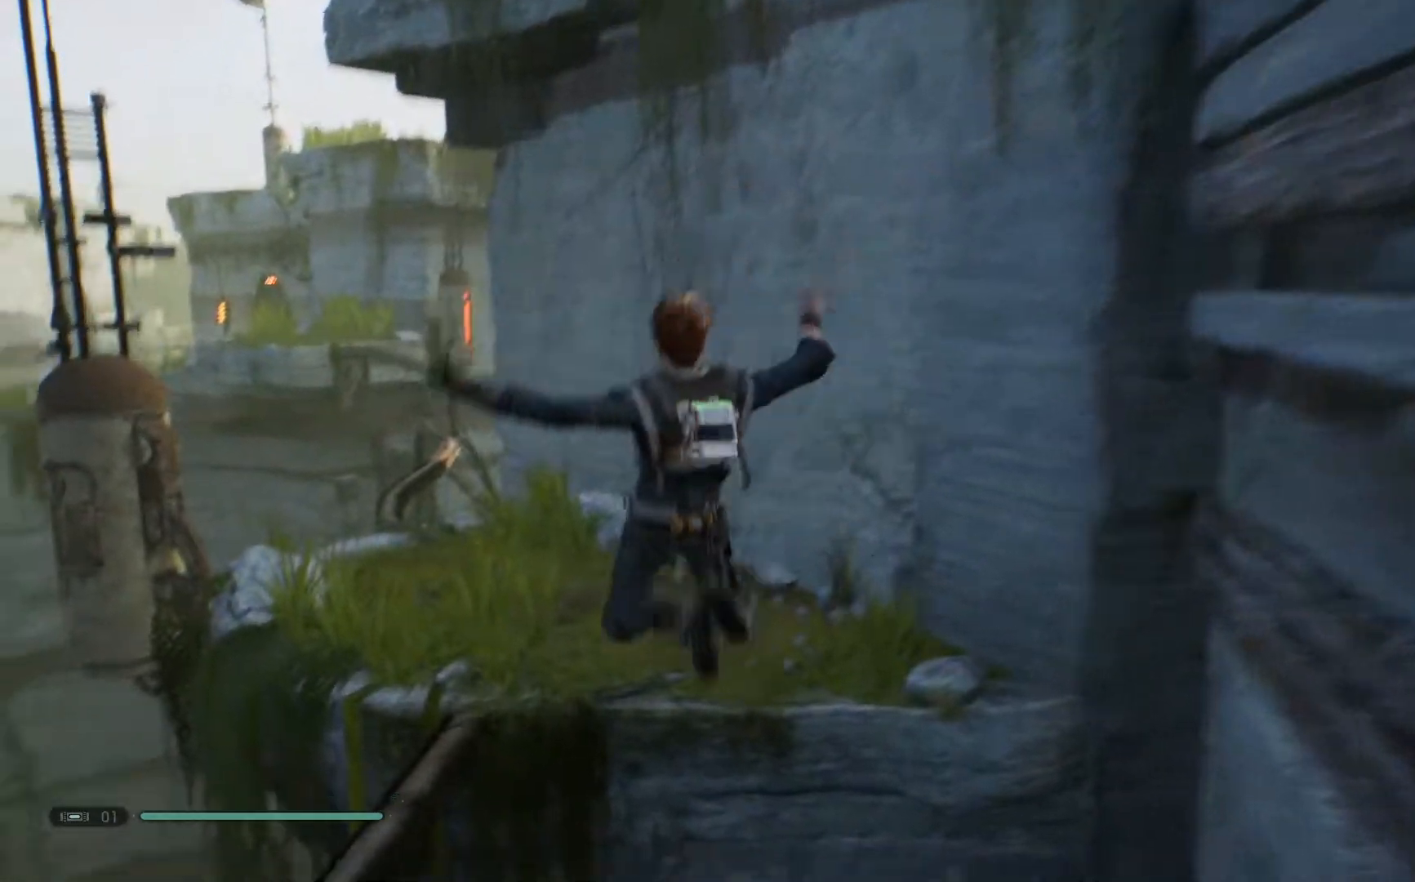
{"buttons": ["A"], "left_stick": "up-left", "right_stick": "center", "events": [[167, "left_stick", "up-left"]]}
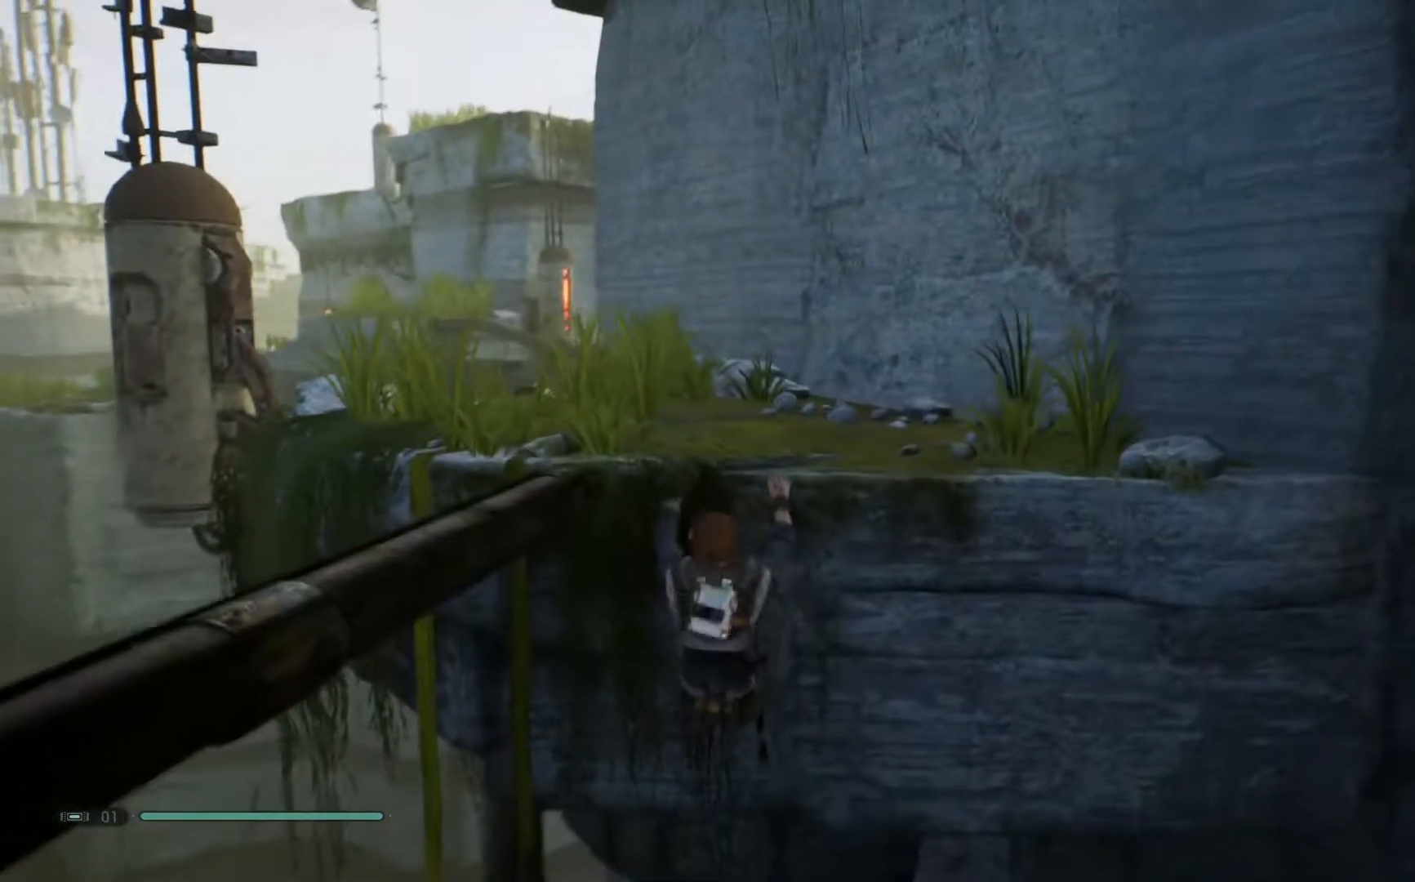
{"buttons": [], "left_stick": "up-left", "right_stick": "center", "events": [[117, "A", "up"]]}
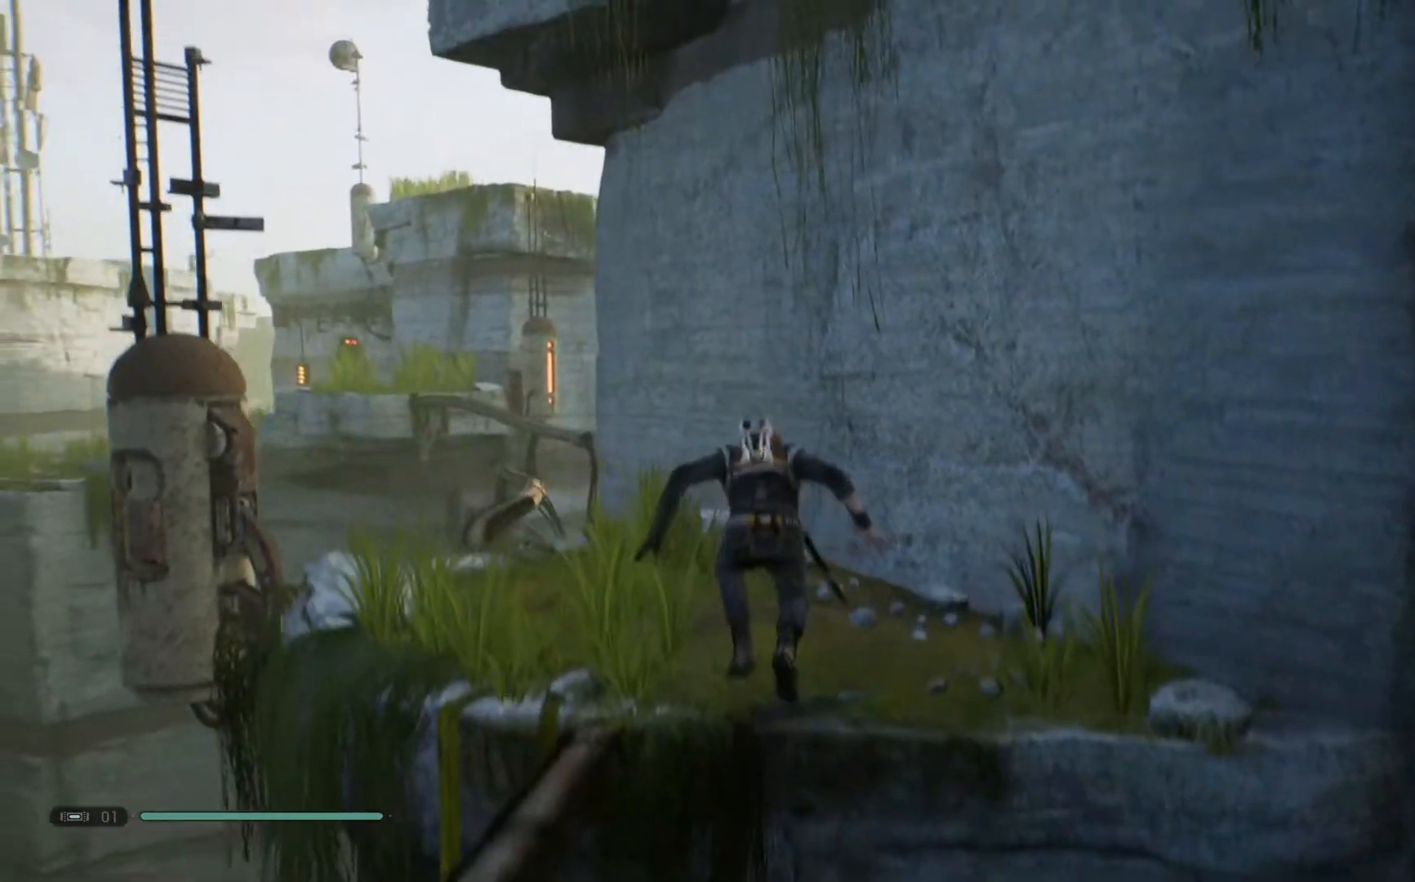
{"buttons": [], "left_stick": "up-left", "right_stick": "center", "events": [[17, "right_stick", "down"], [217, "right_stick", "center"]]}